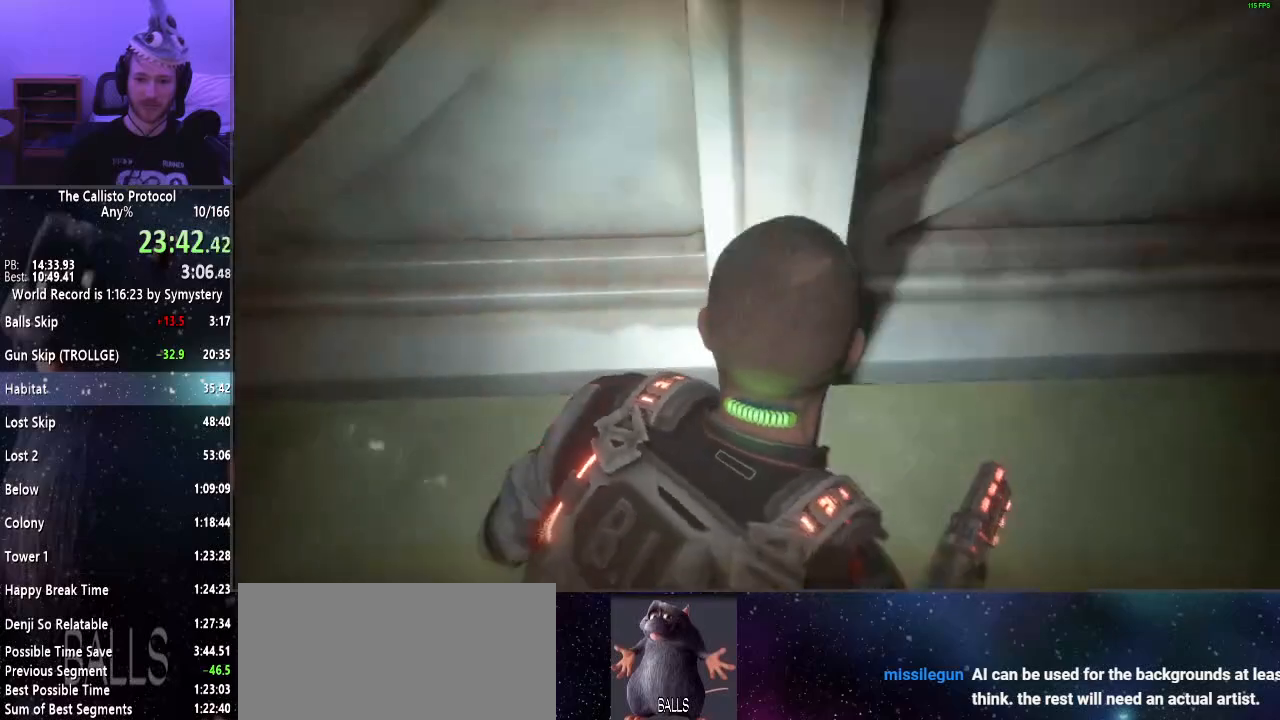
Gameplay with keyboard and mouse; each line is a JSON object with the keys and mouse buttons held at the frame after it. "events" lists presses ("down") and releases ("up") of "a", "alt", "c", "ctrl", "d", "e", "f", "q", "r", "s", "shift", "space", "tab", "v", "w", "x", "z", "mouse_left", "mouse_middle", "mouse_right", "mouse_wheel_up" and "mouse_wheel_down" between this image and that frame as [ms after this image, input, new state], when the widget could be followed in between. "mouse_left", "mouse_middle", "mouse_right", "mouse_wheel_up", "mouse_wheel_down" = the "left", "middle", "right", "wheel_up", "wheel_down" buttons of the "mouse" list. No other keys are recorded. Mouse movement is not recorded.
{"keys": ["d", "shift"], "mouse": [], "events": []}
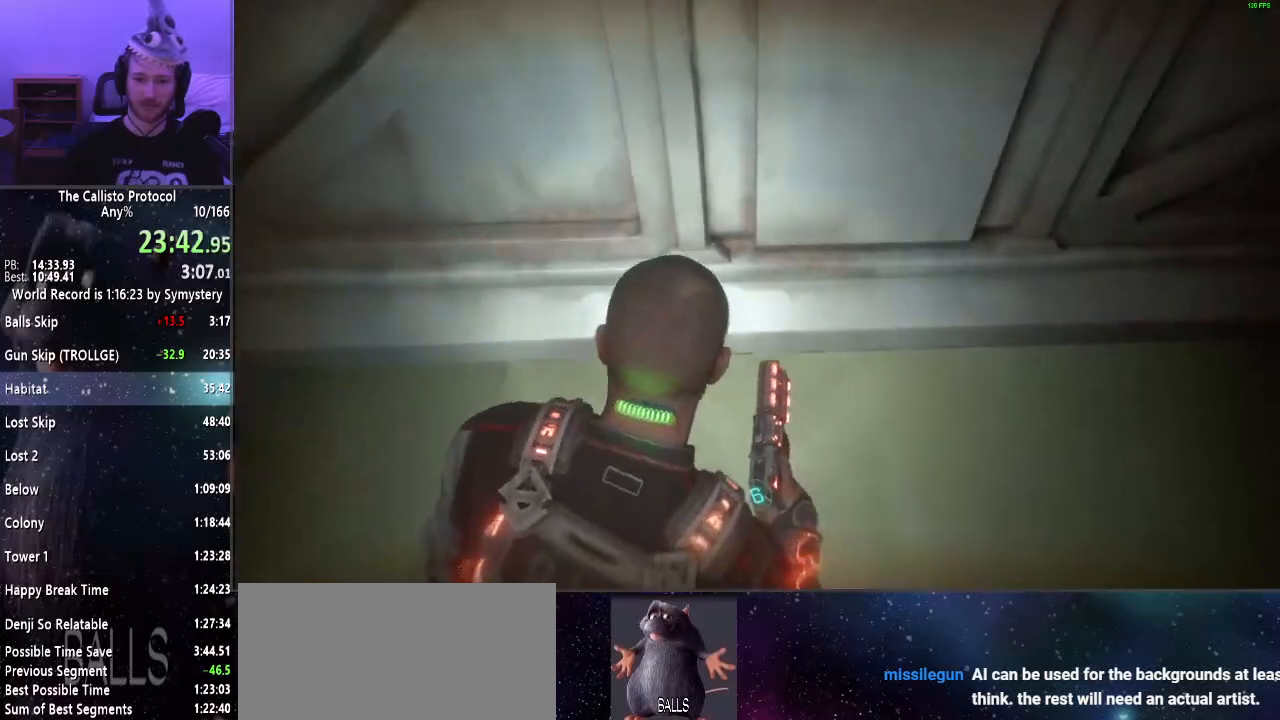
{"keys": [], "mouse": [], "events": [[33, "d", "up"], [33, "shift", "up"]]}
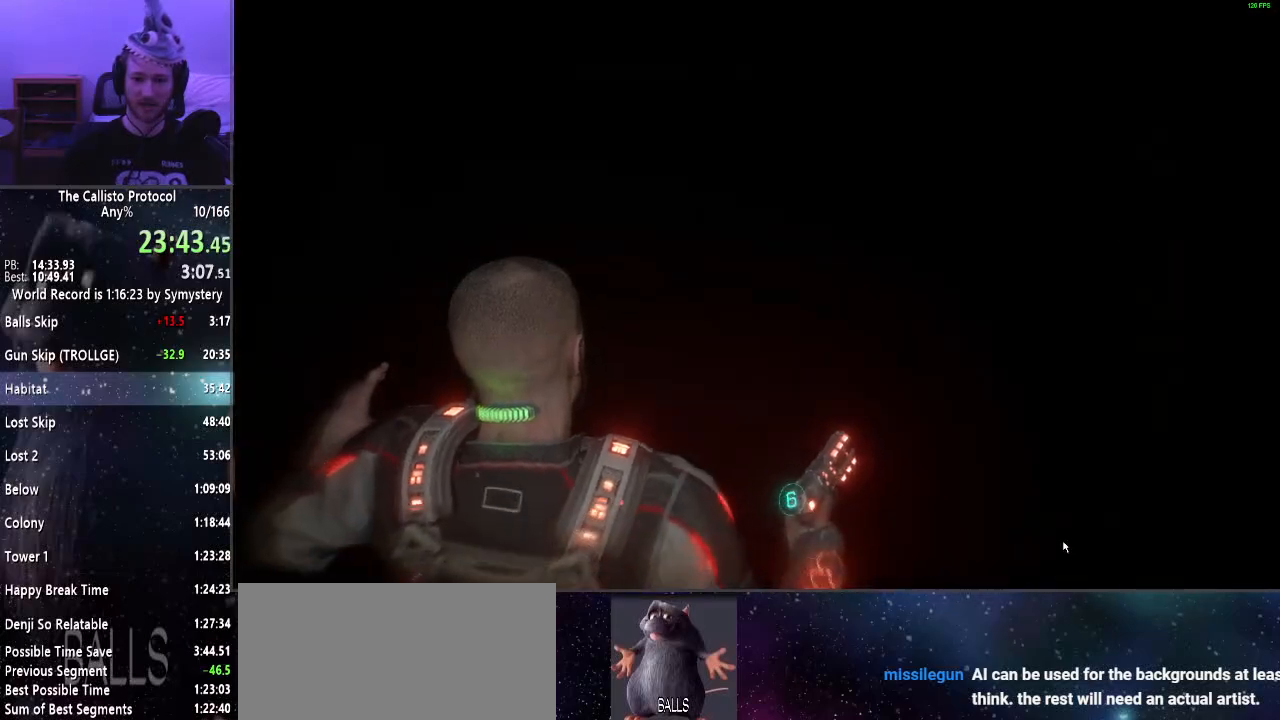
{"keys": [], "mouse": [], "events": []}
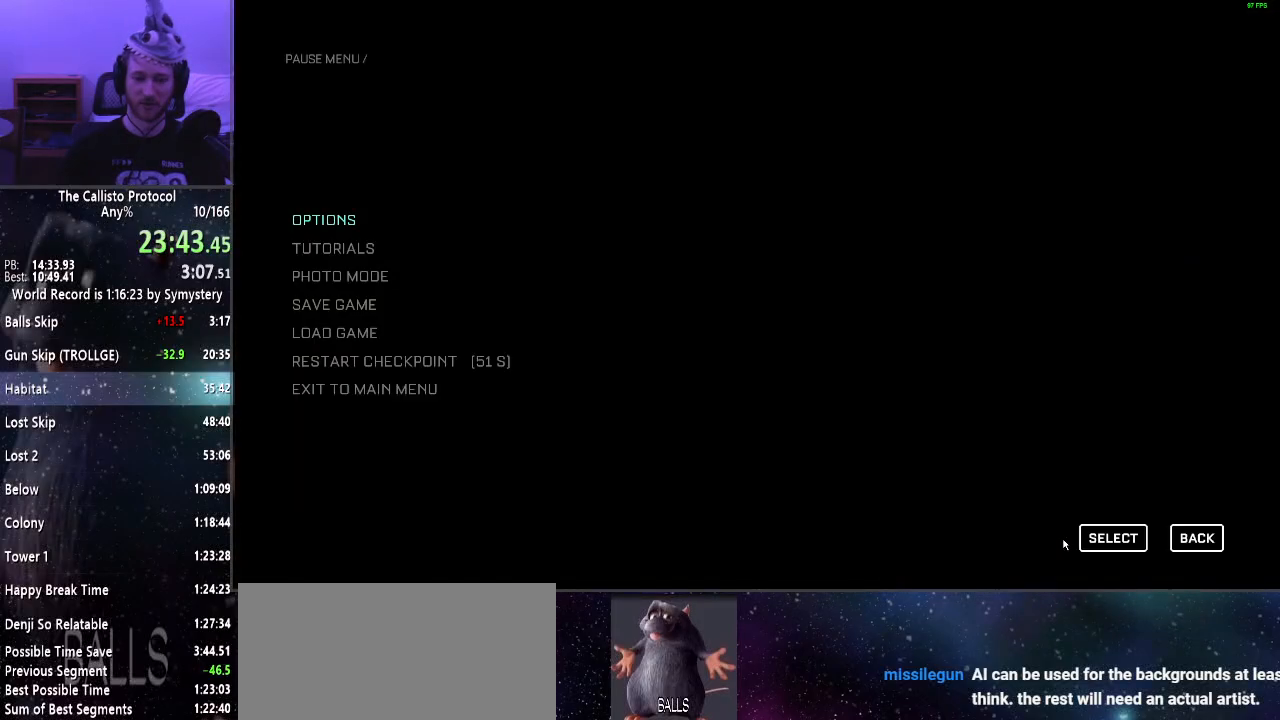
{"keys": [], "mouse": [], "events": []}
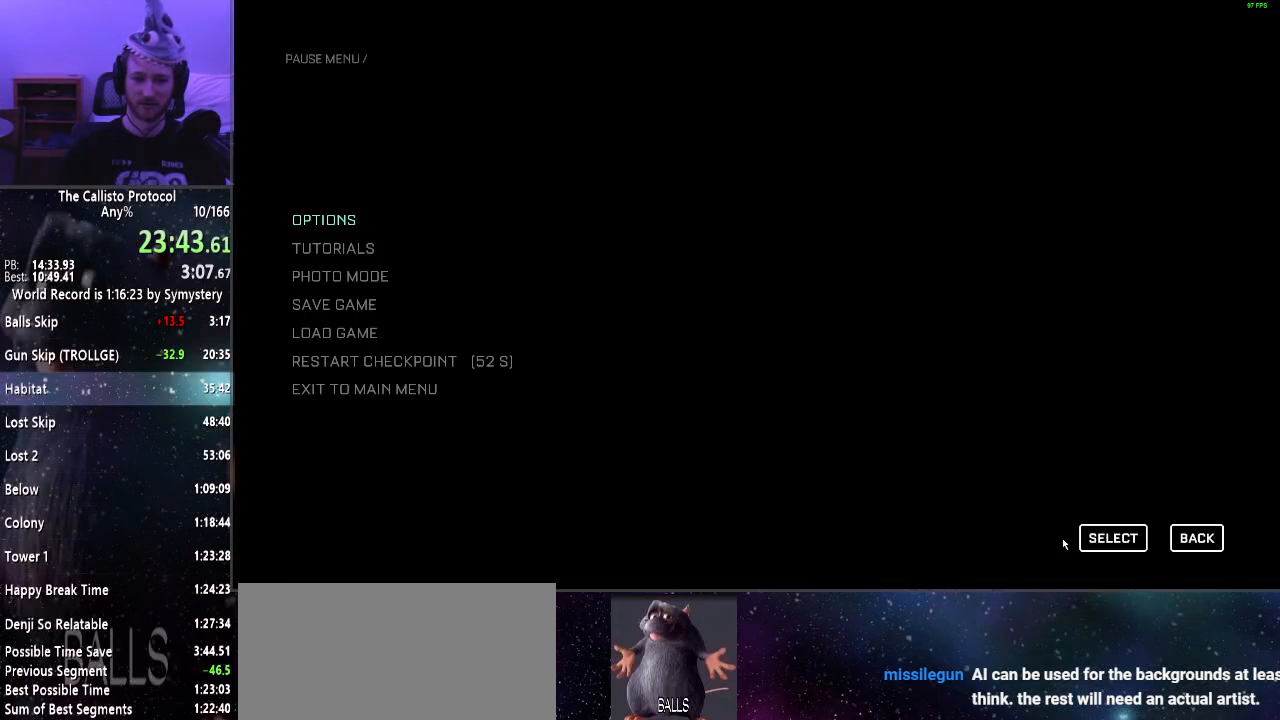
{"keys": ["shift", "w"], "mouse": [], "events": [[367, "w", "down"], [450, "shift", "down"]]}
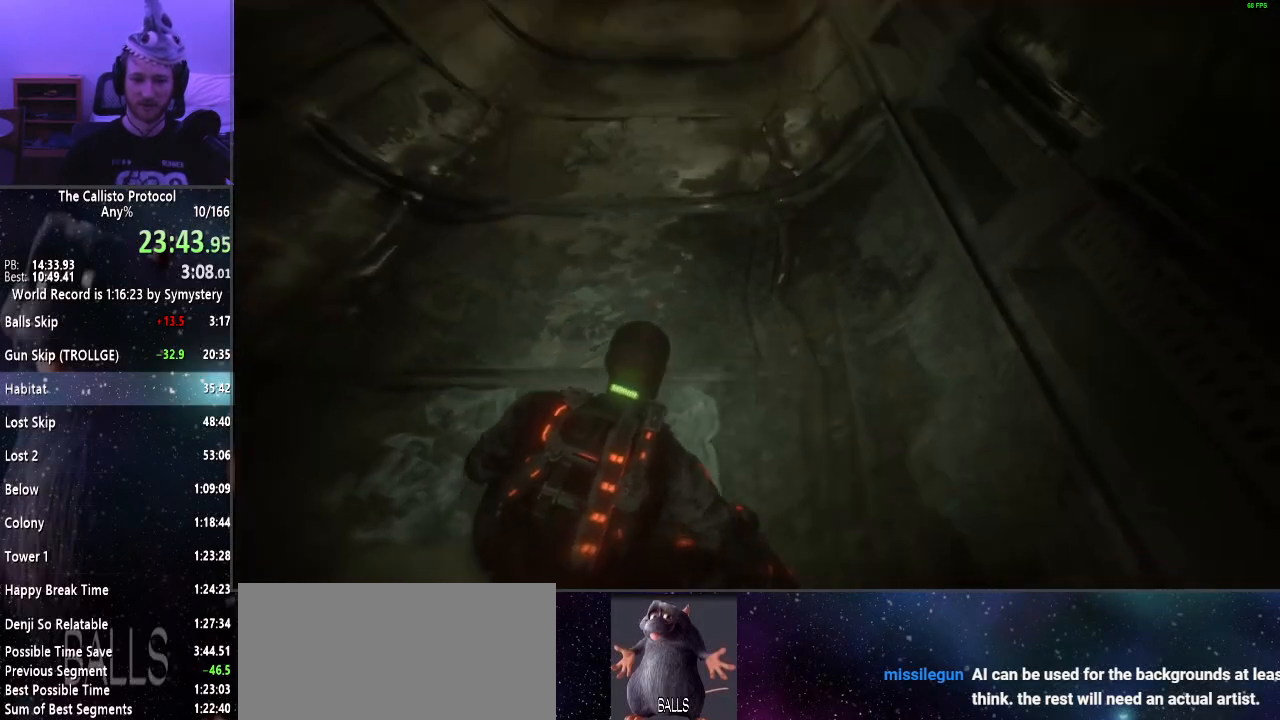
{"keys": ["shift", "w"], "mouse": [], "events": [[183, "shift", "up"], [233, "shift", "down"]]}
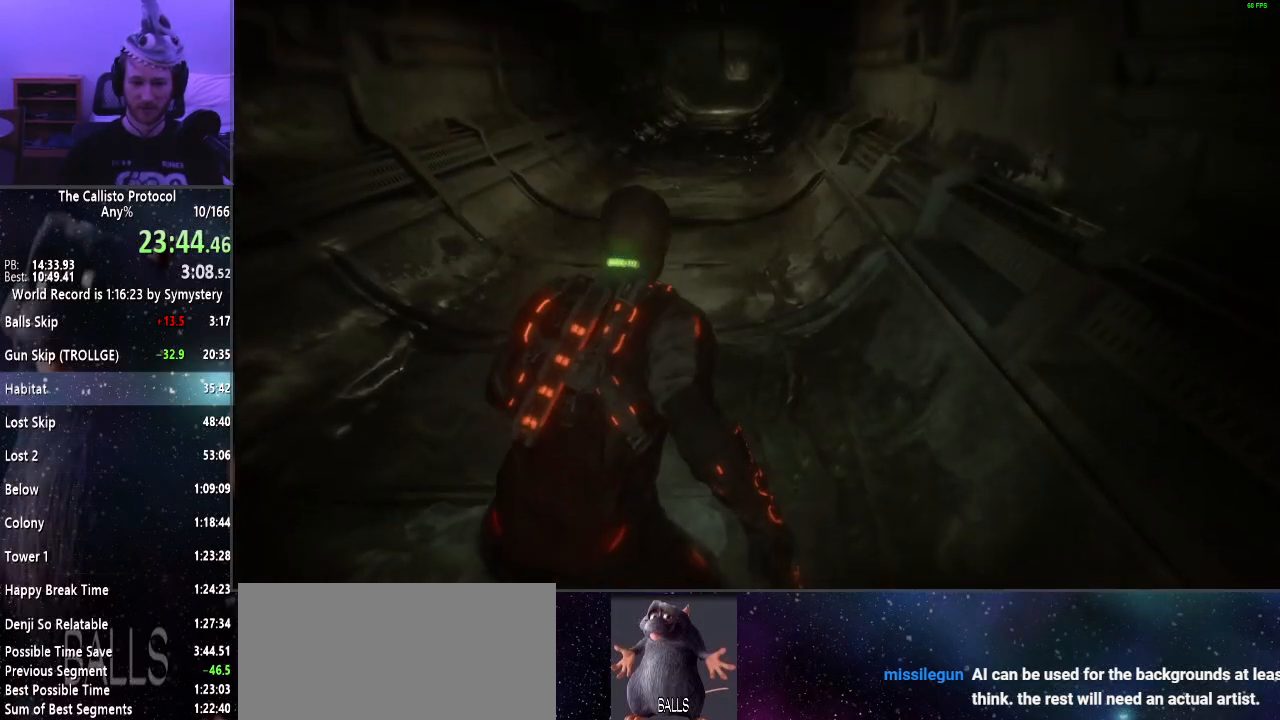
{"keys": ["shift", "w"], "mouse": [], "events": []}
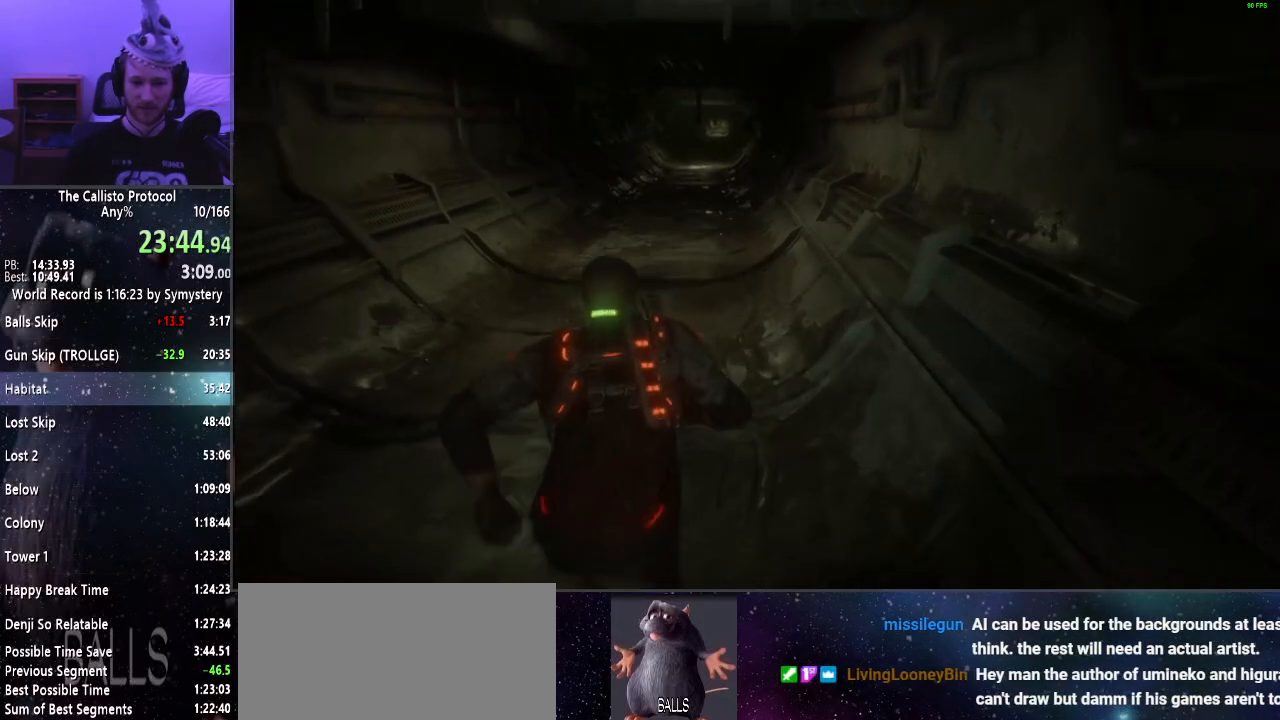
{"keys": ["r", "shift", "w"], "mouse": [], "events": [[450, "r", "down"]]}
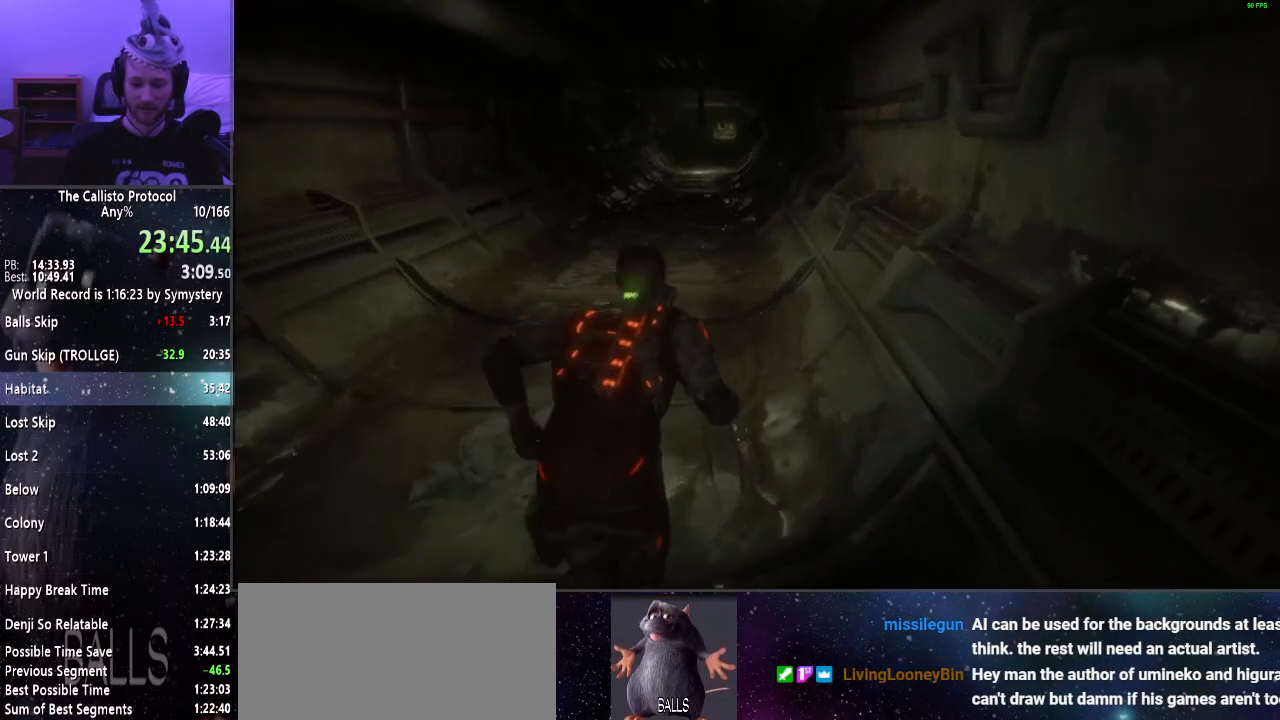
{"keys": ["shift", "w"], "mouse": [], "events": [[33, "r", "up"]]}
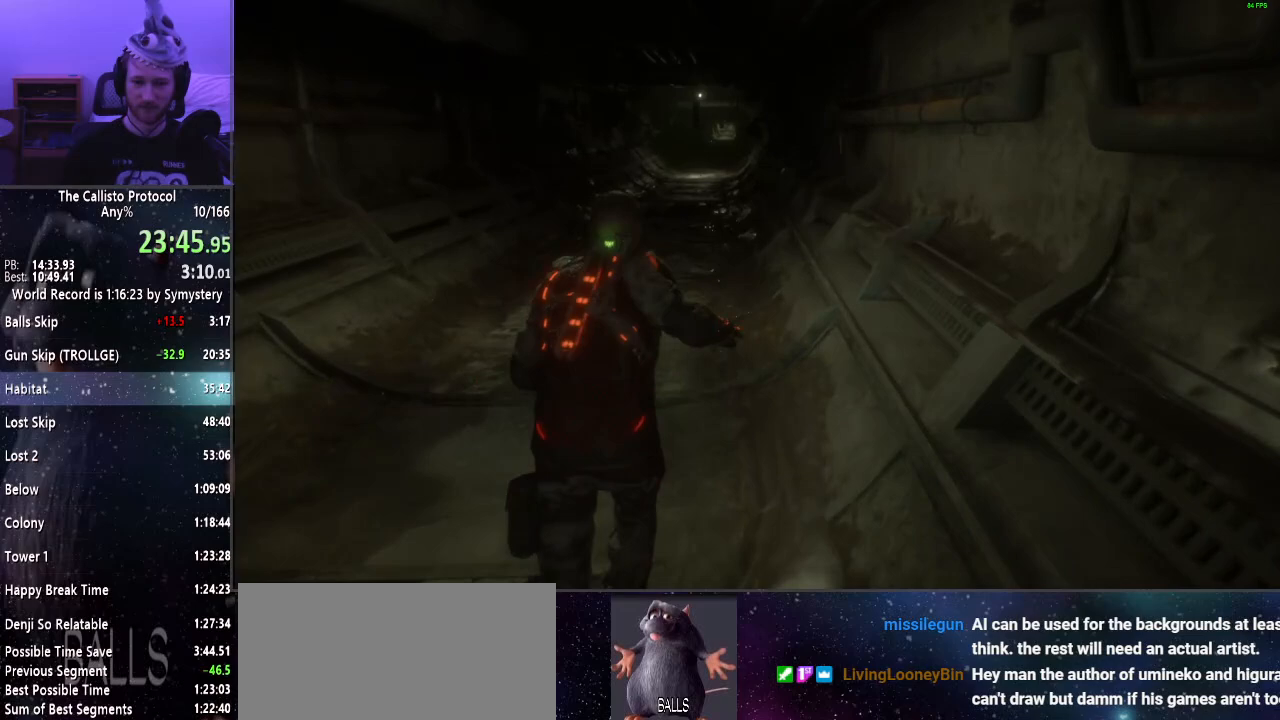
{"keys": ["shift", "w"], "mouse": [], "events": []}
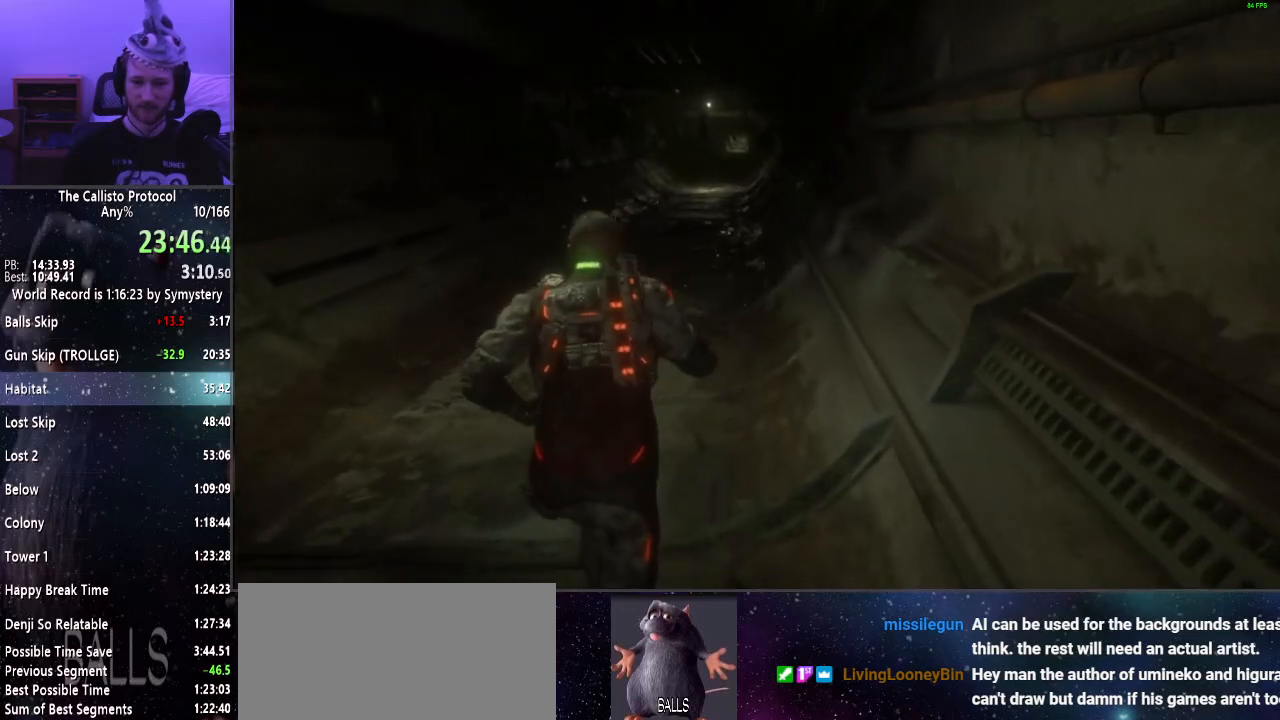
{"keys": ["shift", "w"], "mouse": [], "events": []}
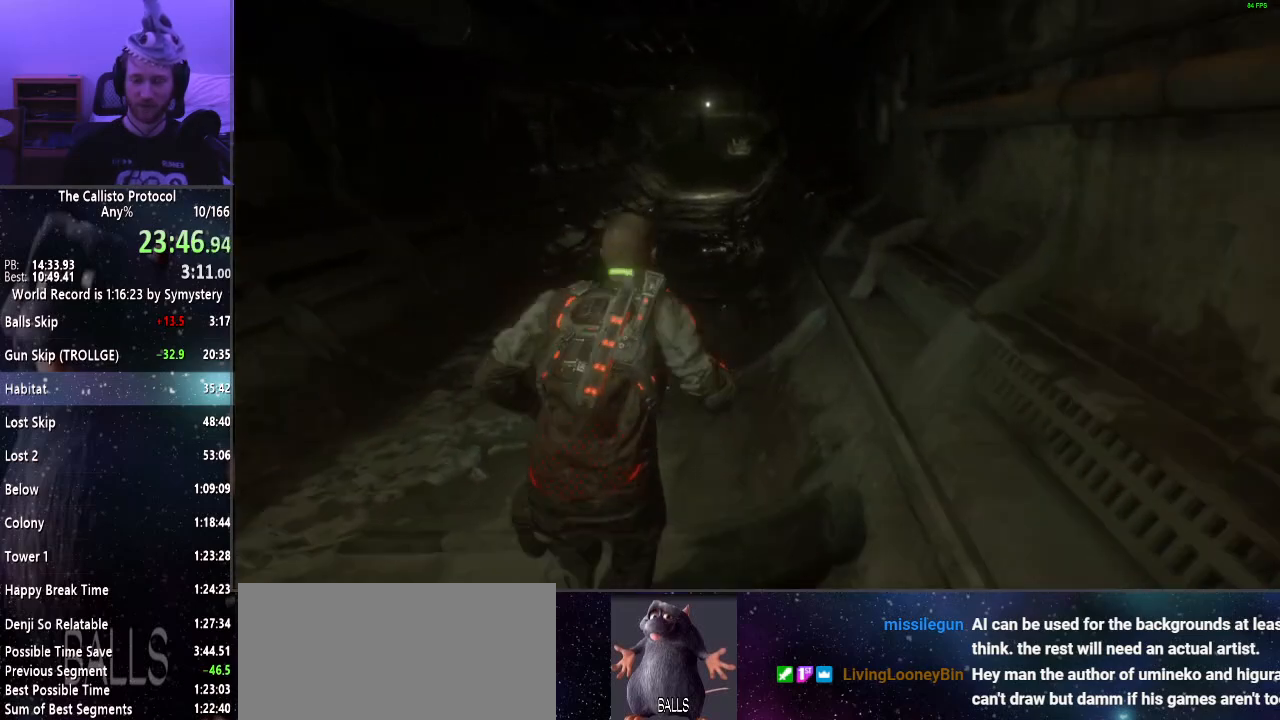
{"keys": ["shift", "w"], "mouse": [], "events": []}
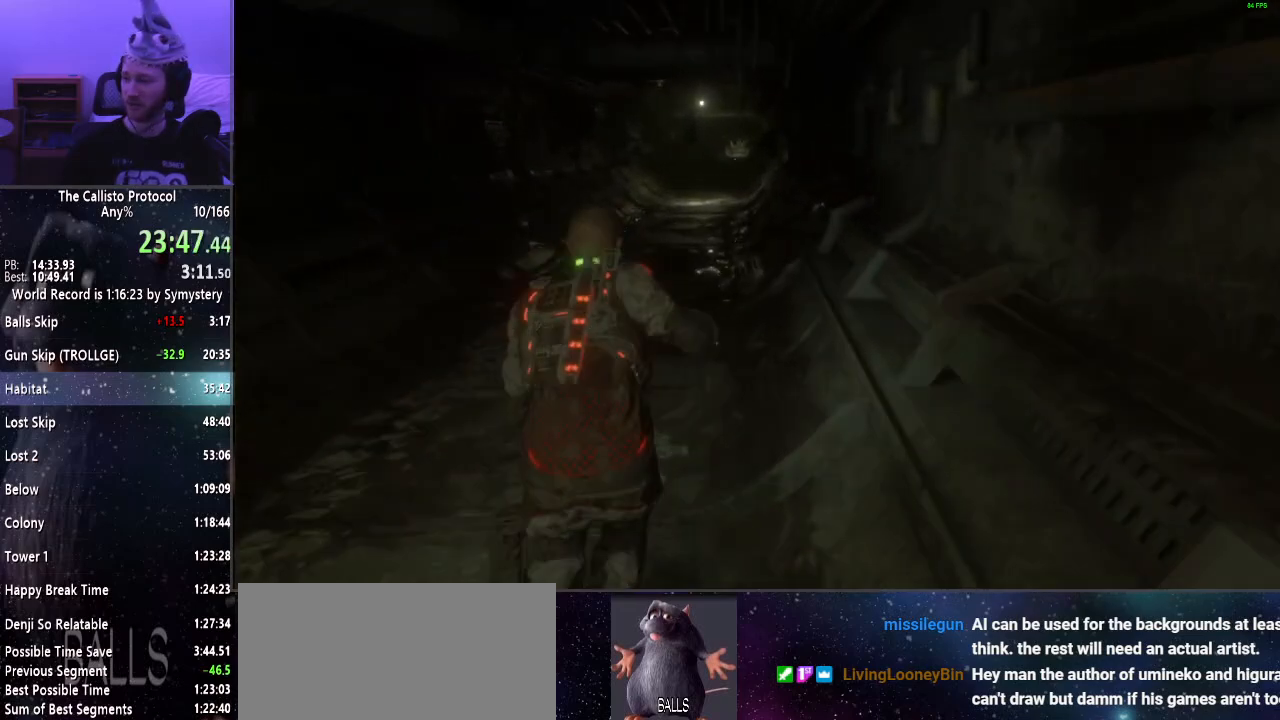
{"keys": ["shift", "w"], "mouse": [], "events": []}
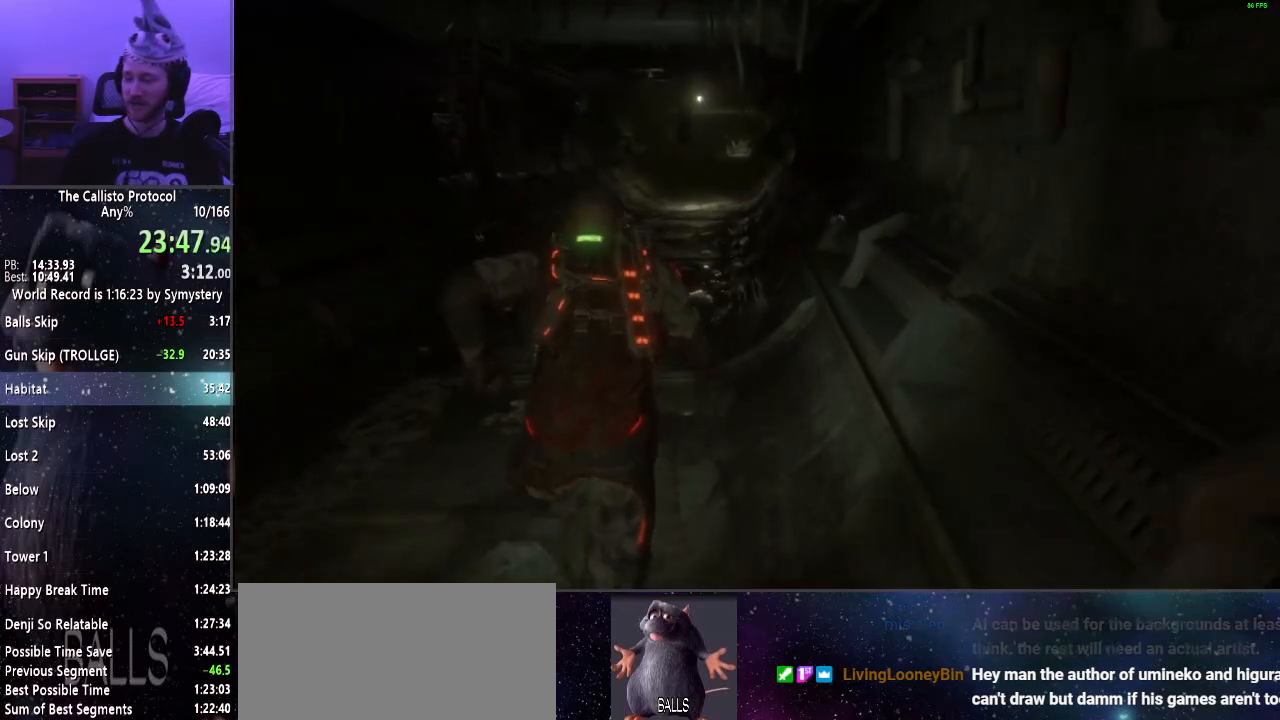
{"keys": ["shift", "w"], "mouse": [], "events": []}
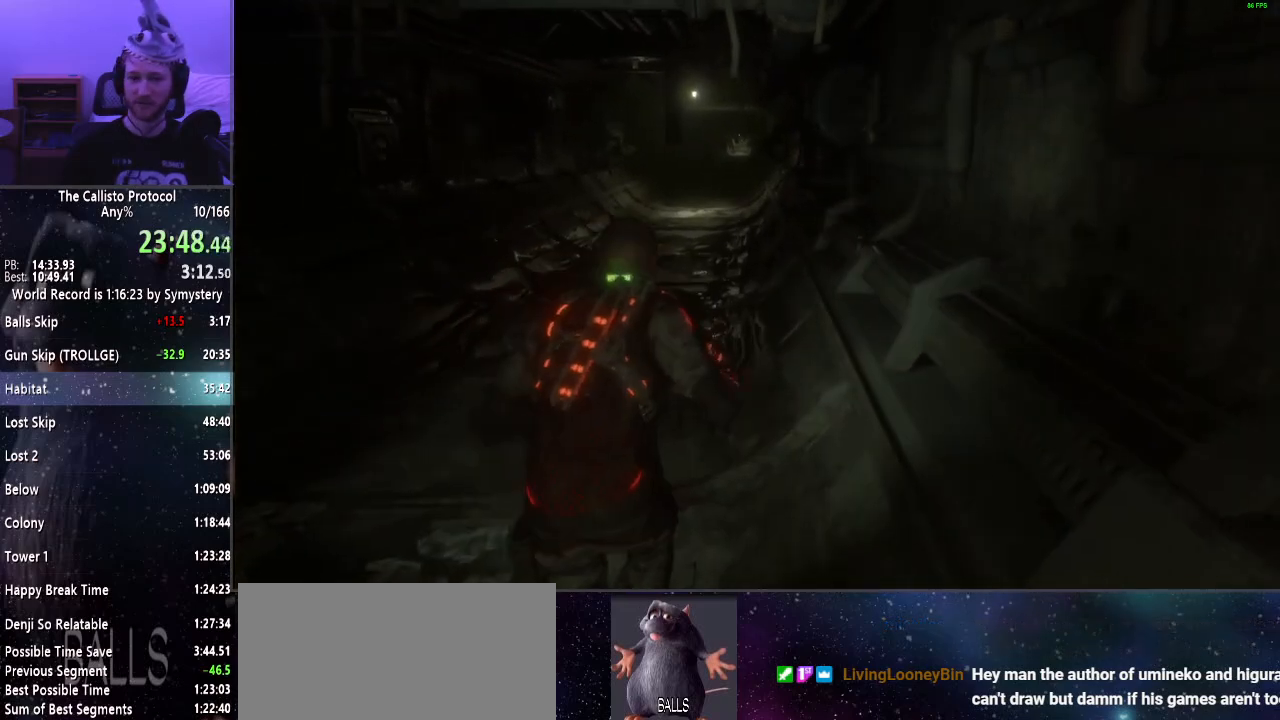
{"keys": ["shift", "w"], "mouse": [], "events": []}
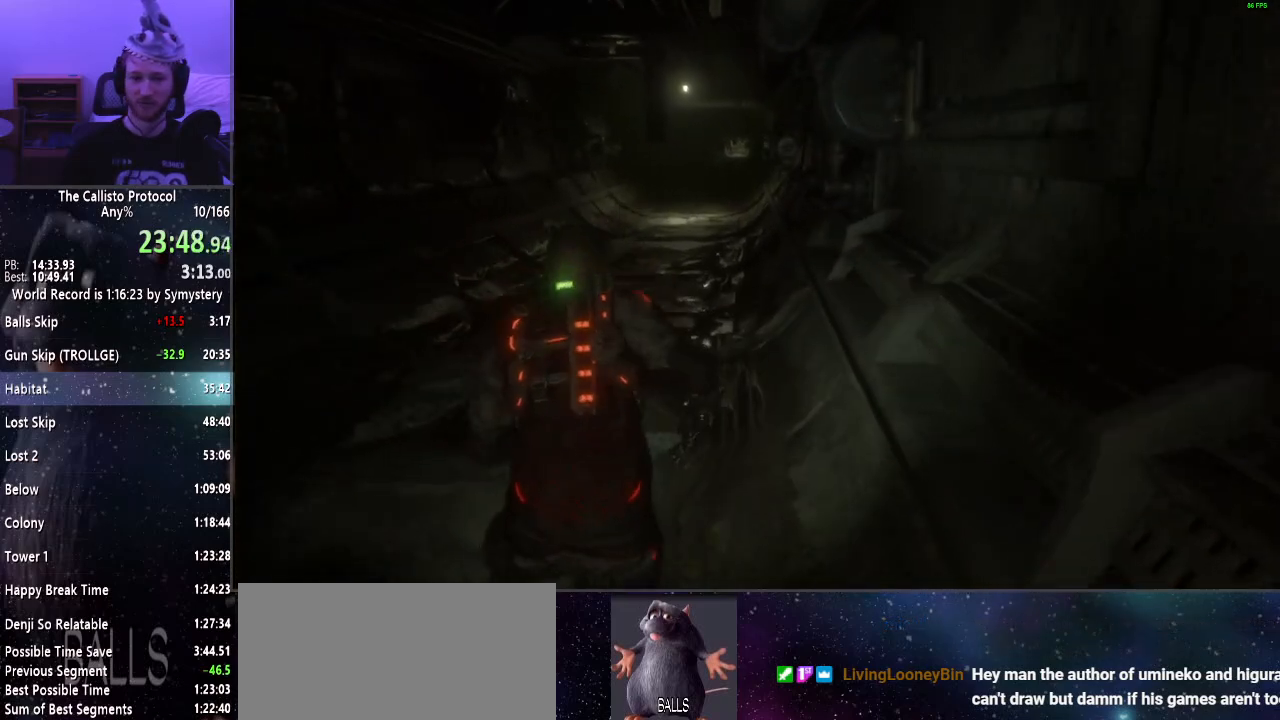
{"keys": ["shift", "w"], "mouse": [], "events": []}
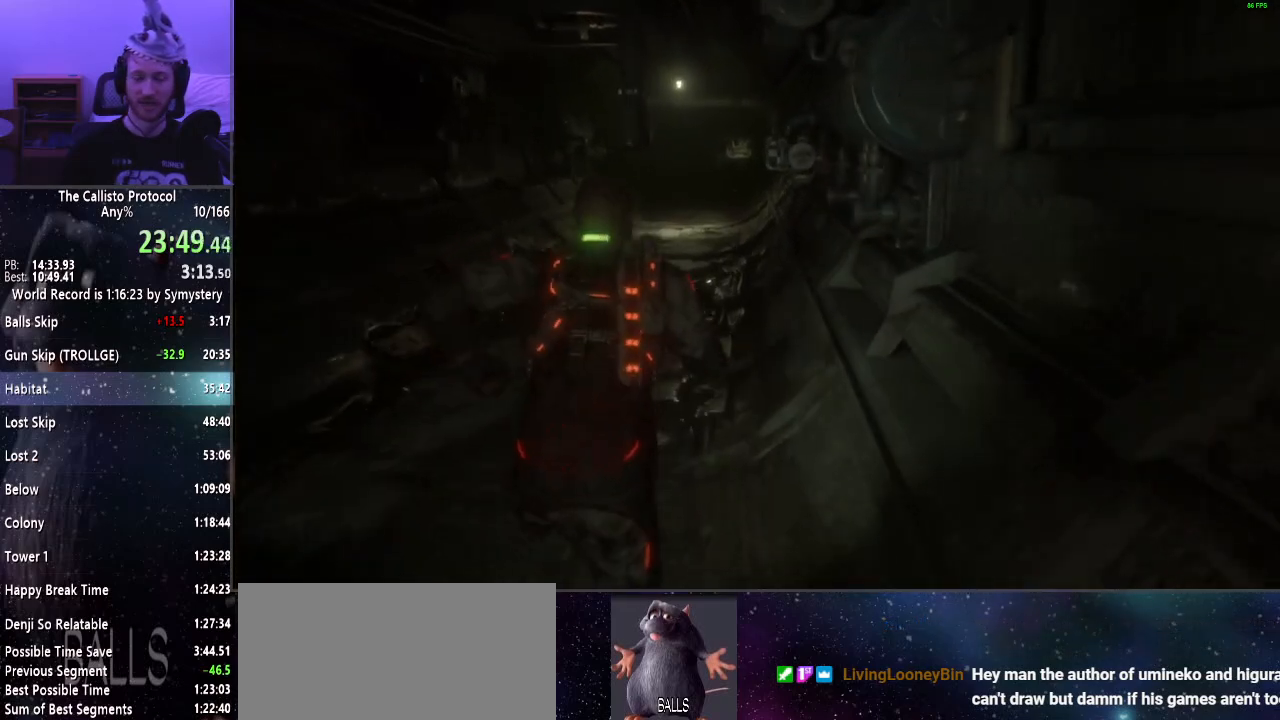
{"keys": ["shift", "w"], "mouse": [], "events": []}
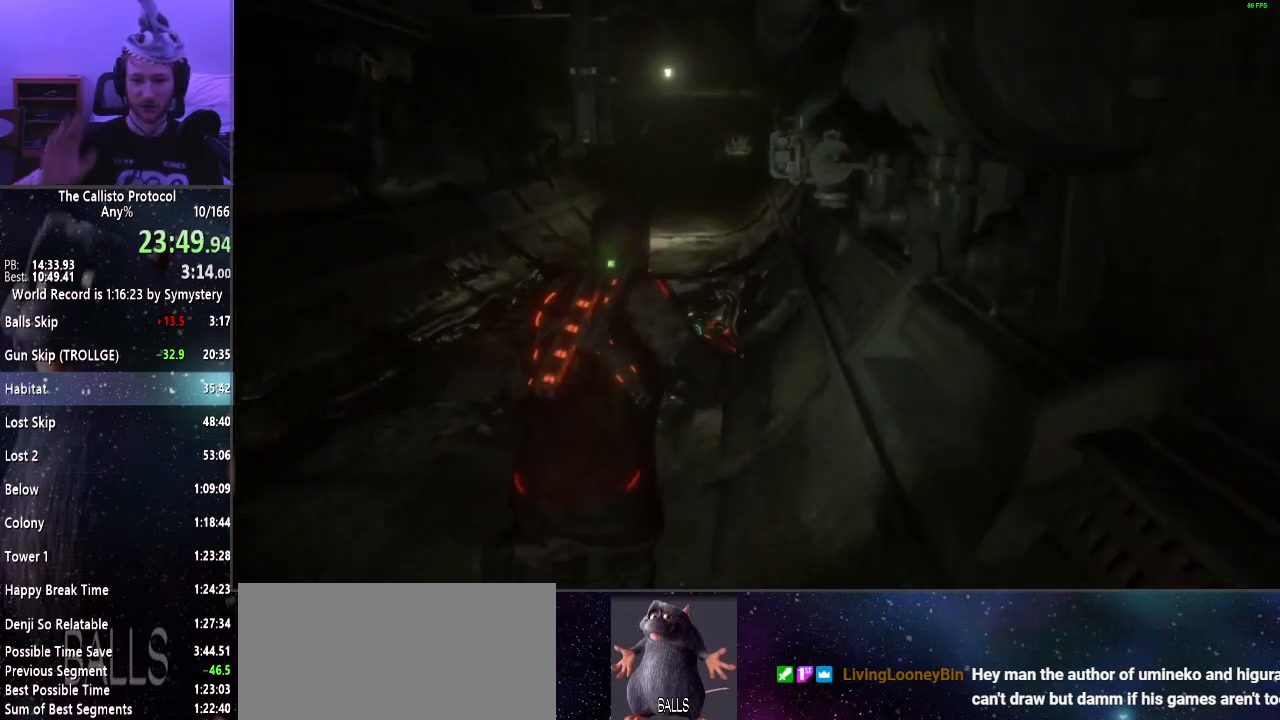
{"keys": ["shift", "w"], "mouse": [], "events": []}
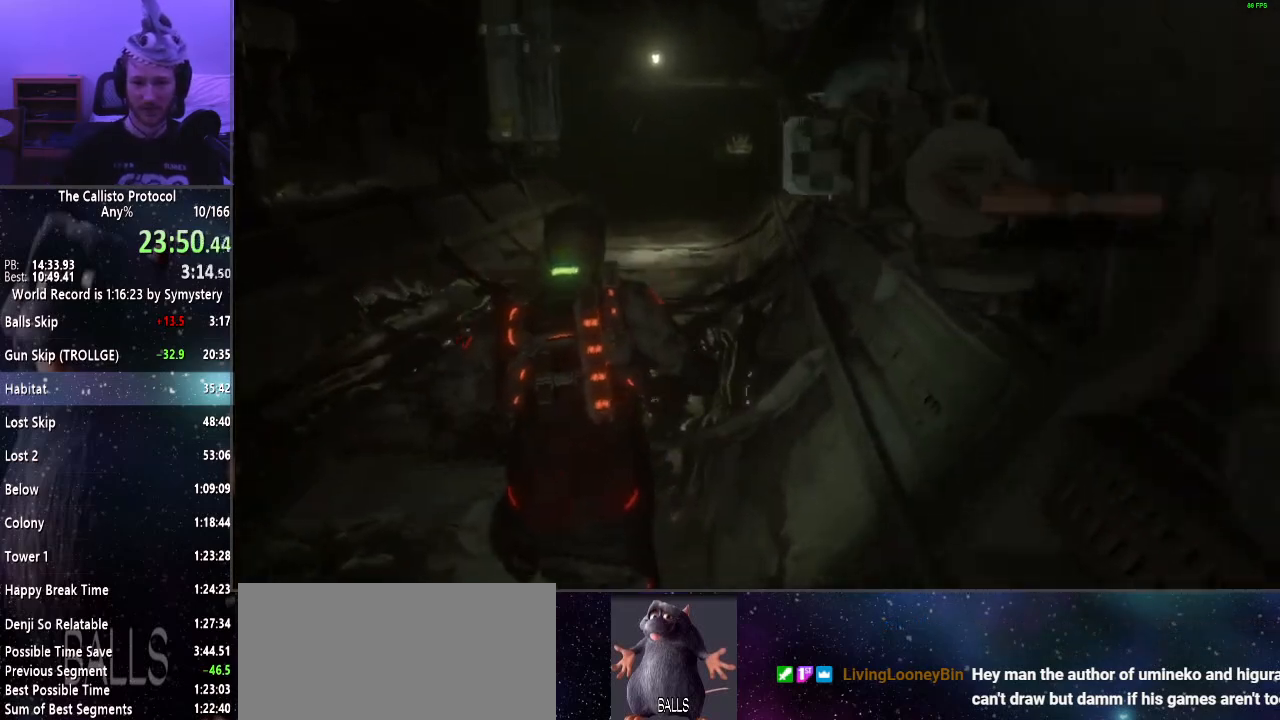
{"keys": ["shift", "w"], "mouse": [], "events": []}
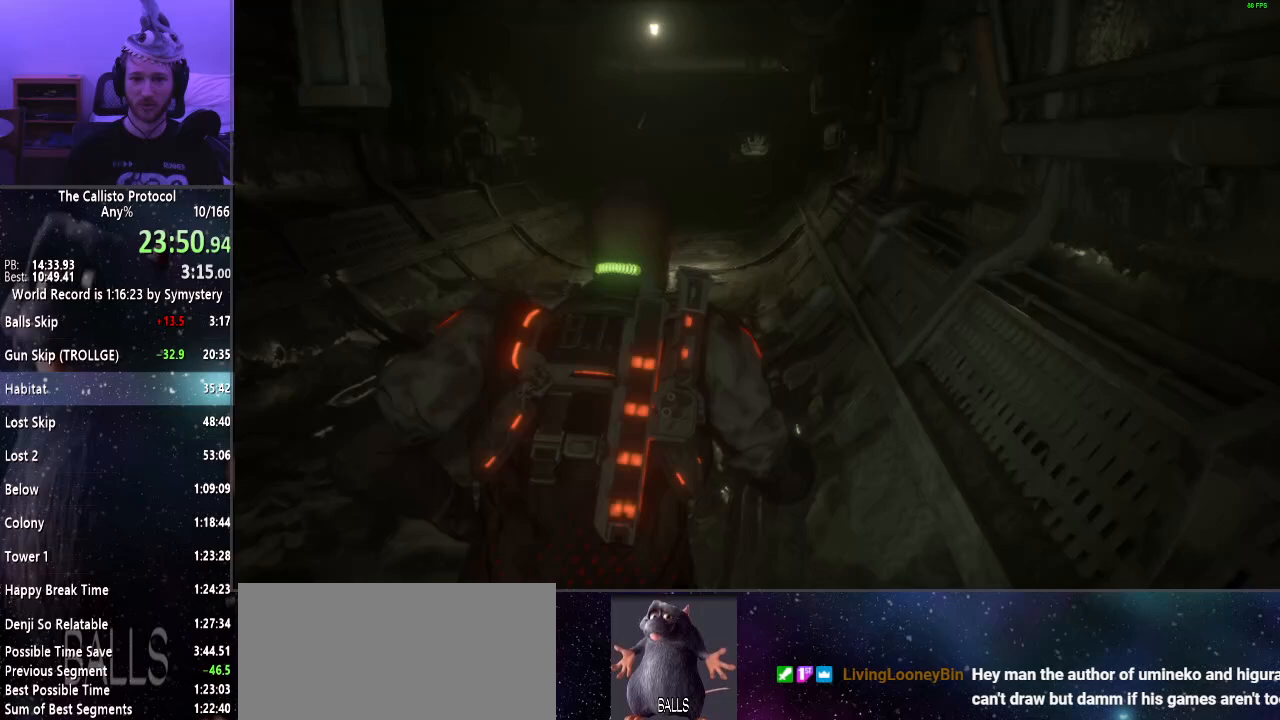
{"keys": ["shift", "w"], "mouse": [], "events": []}
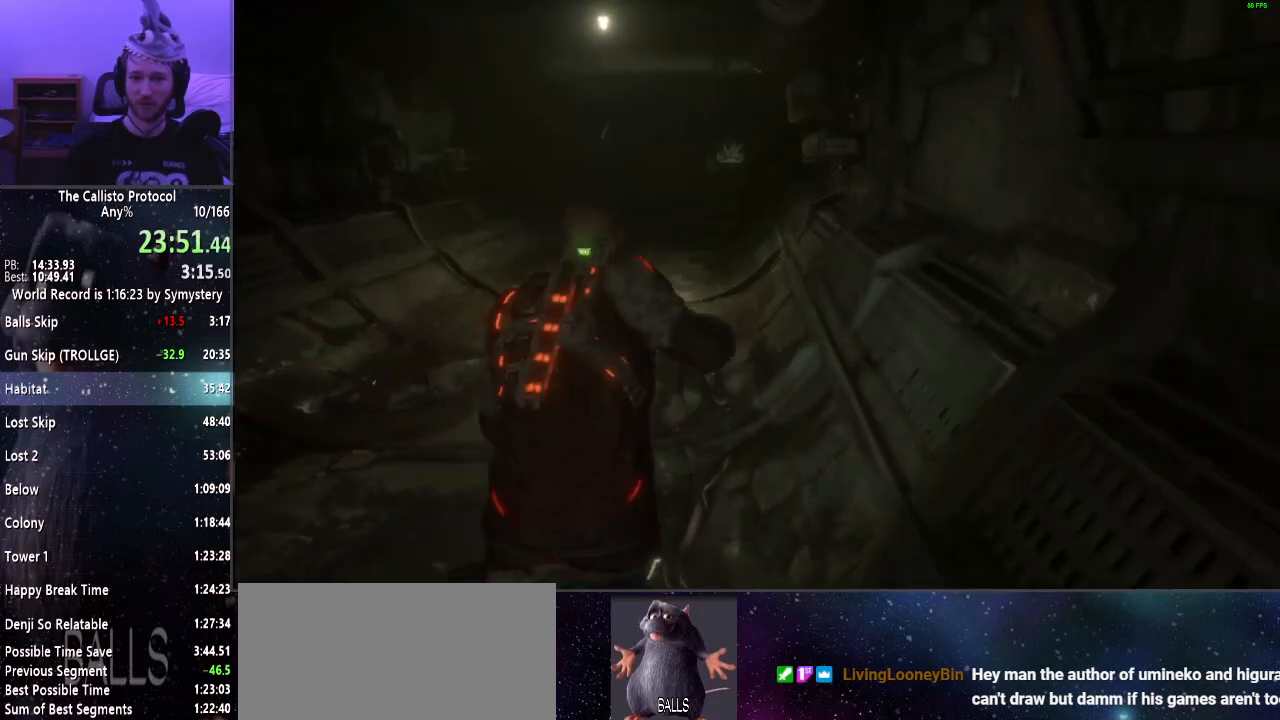
{"keys": ["shift", "w"], "mouse": [], "events": []}
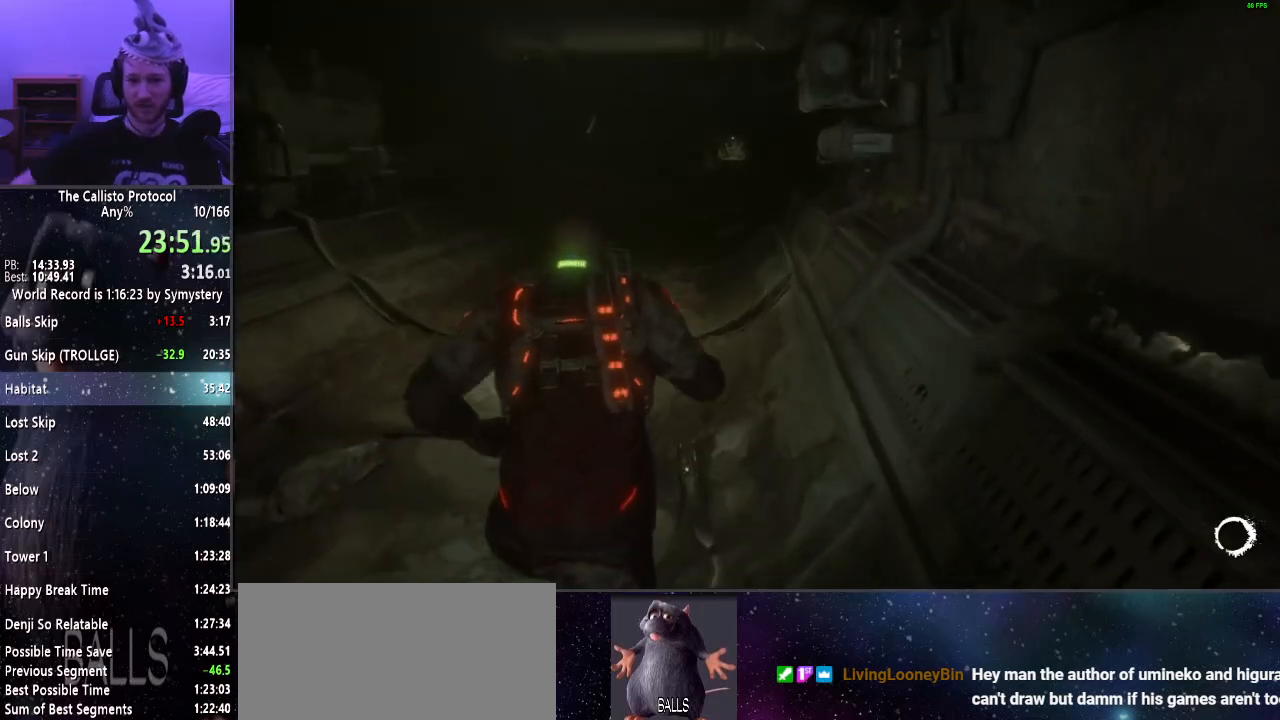
{"keys": ["shift", "w"], "mouse": [], "events": []}
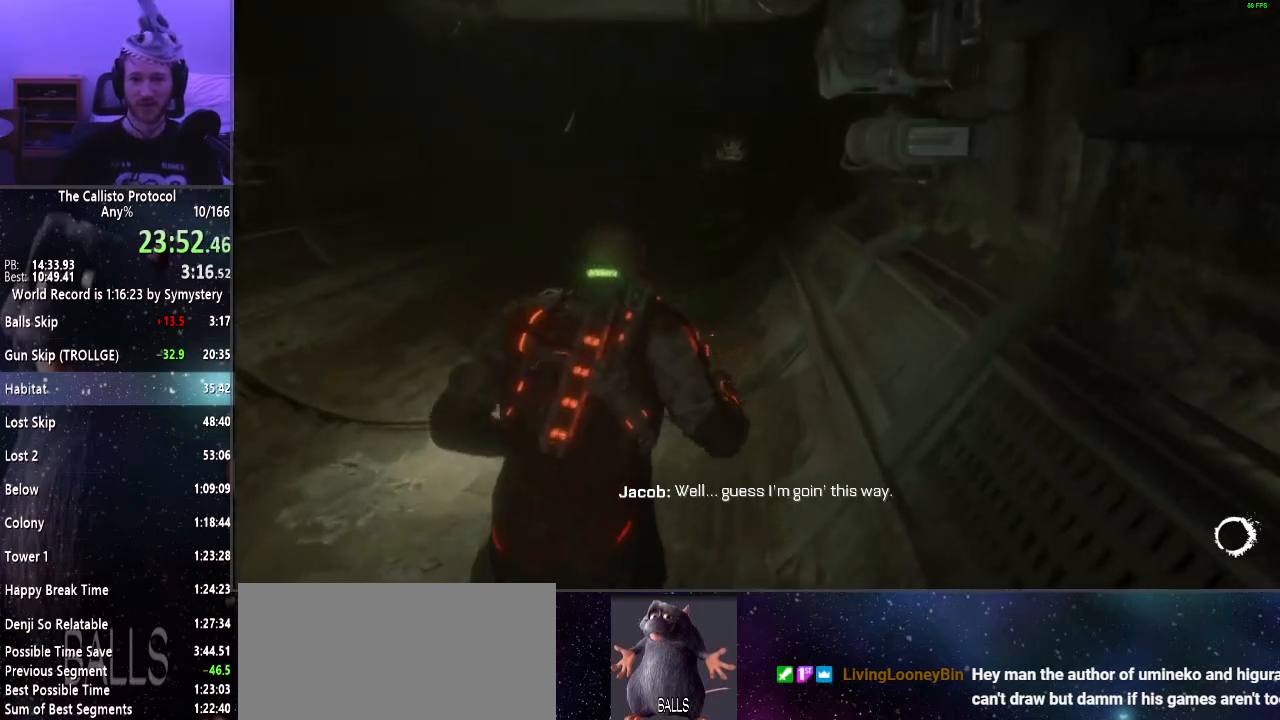
{"keys": ["shift", "w"], "mouse": [], "events": []}
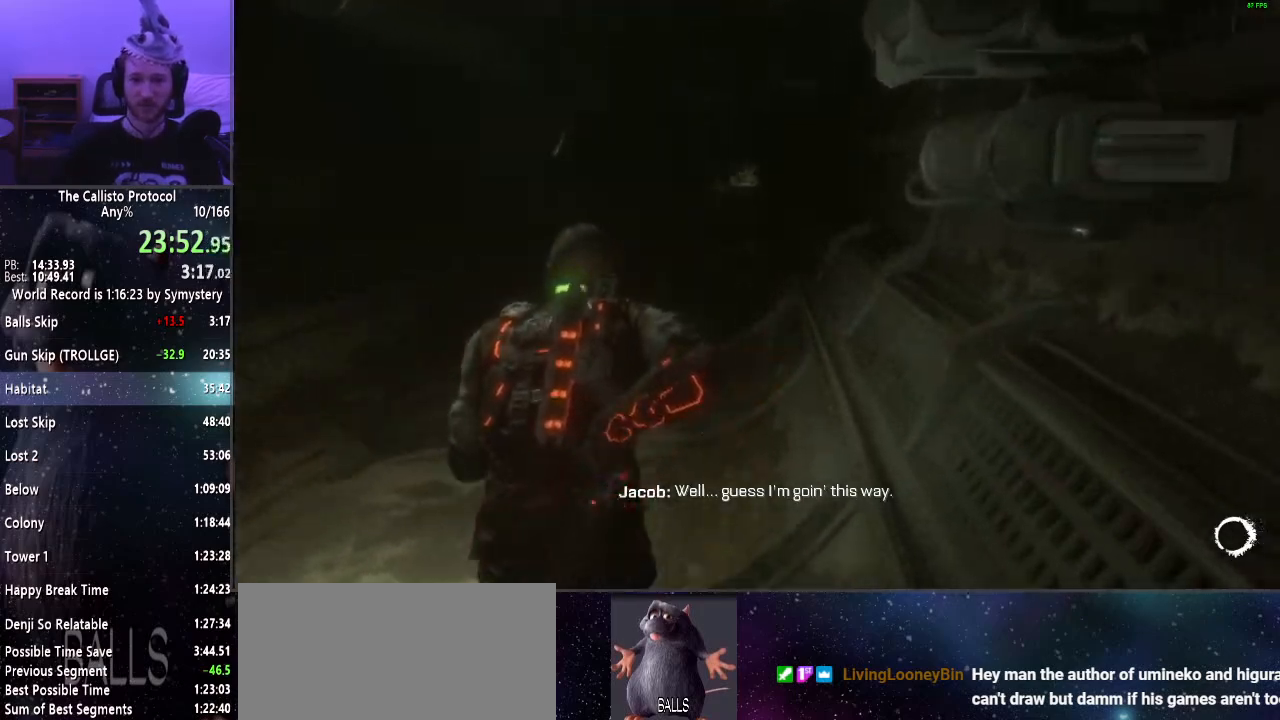
{"keys": ["shift", "w"], "mouse": [], "events": []}
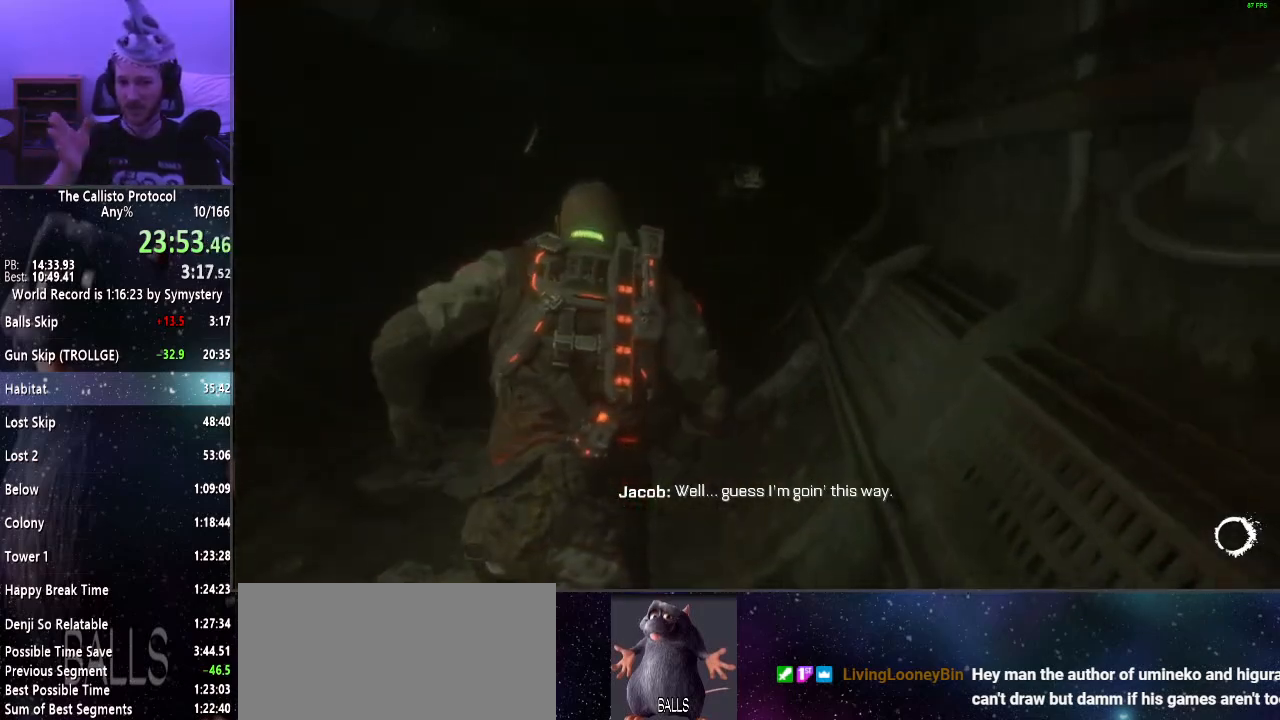
{"keys": ["shift", "w"], "mouse": [], "events": []}
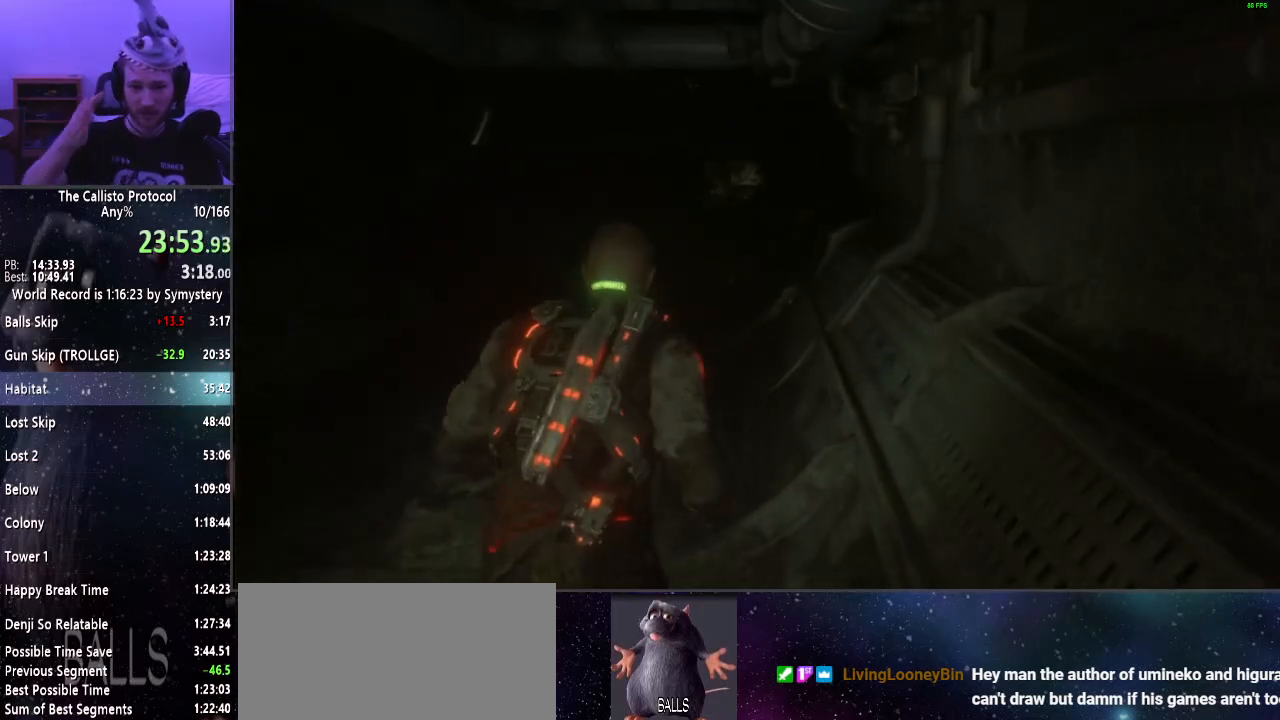
{"keys": ["shift", "w"], "mouse": [], "events": []}
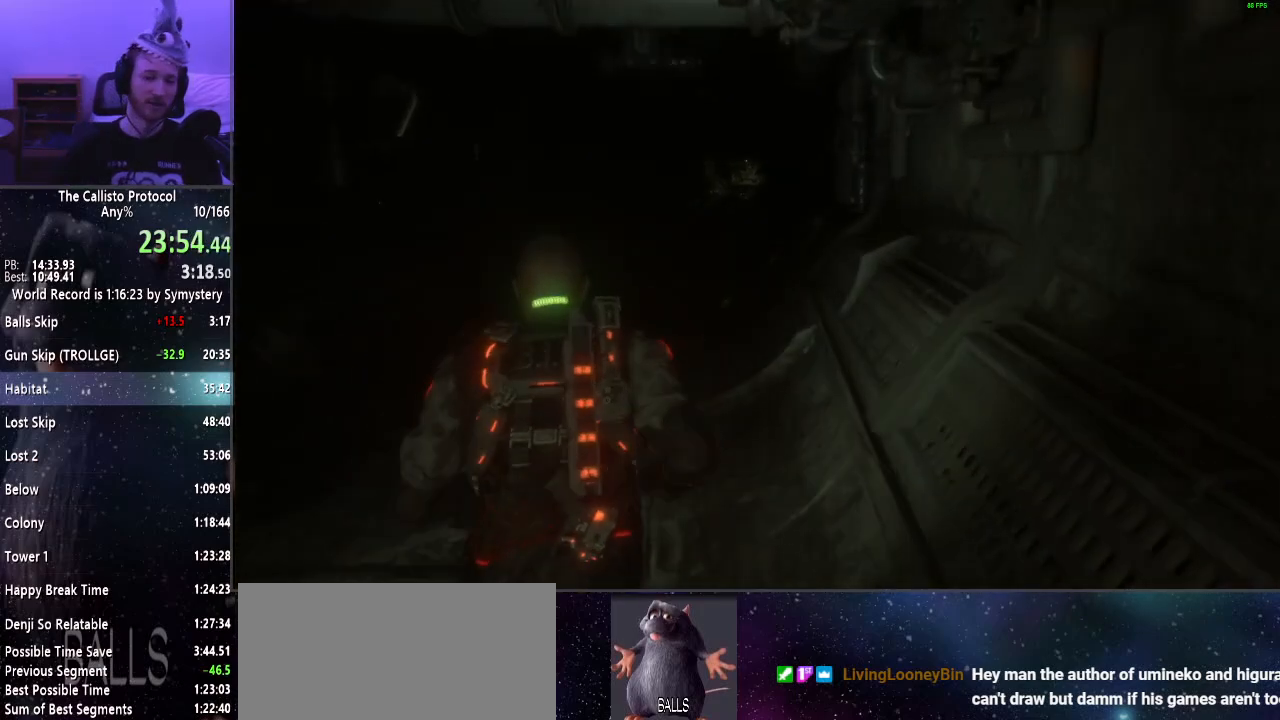
{"keys": ["shift", "w"], "mouse": [], "events": []}
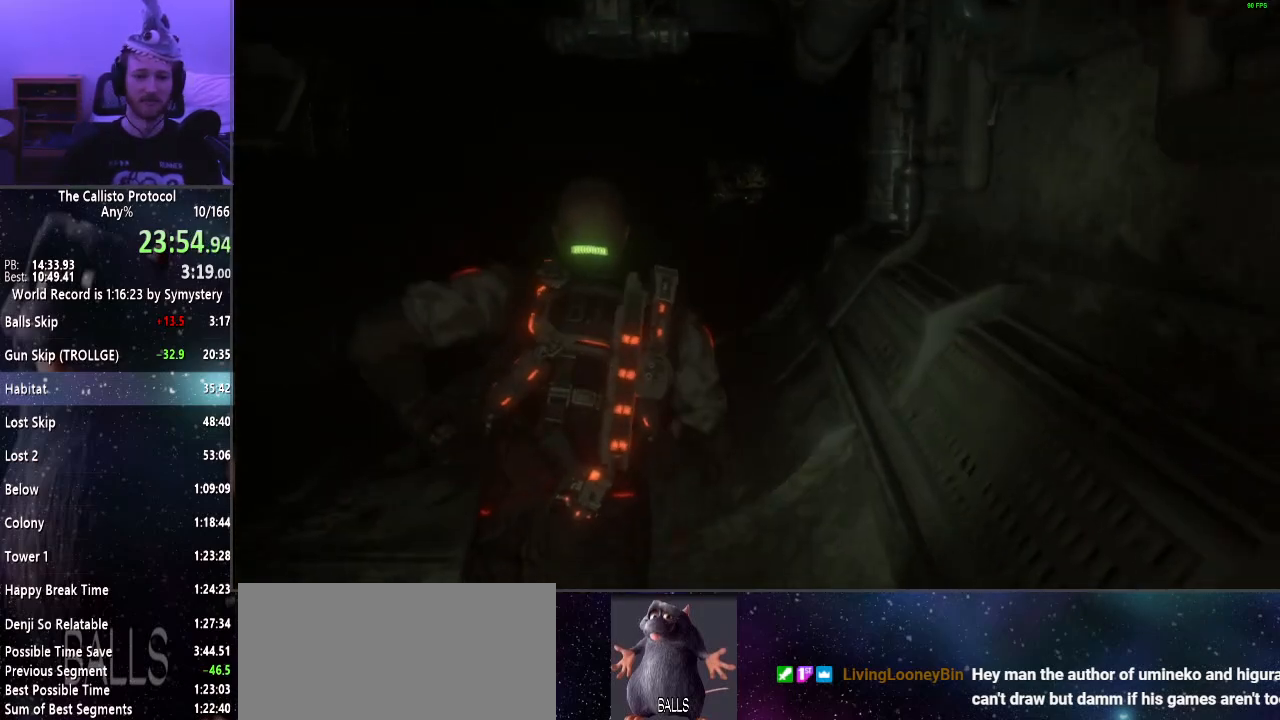
{"keys": ["shift", "w"], "mouse": [], "events": []}
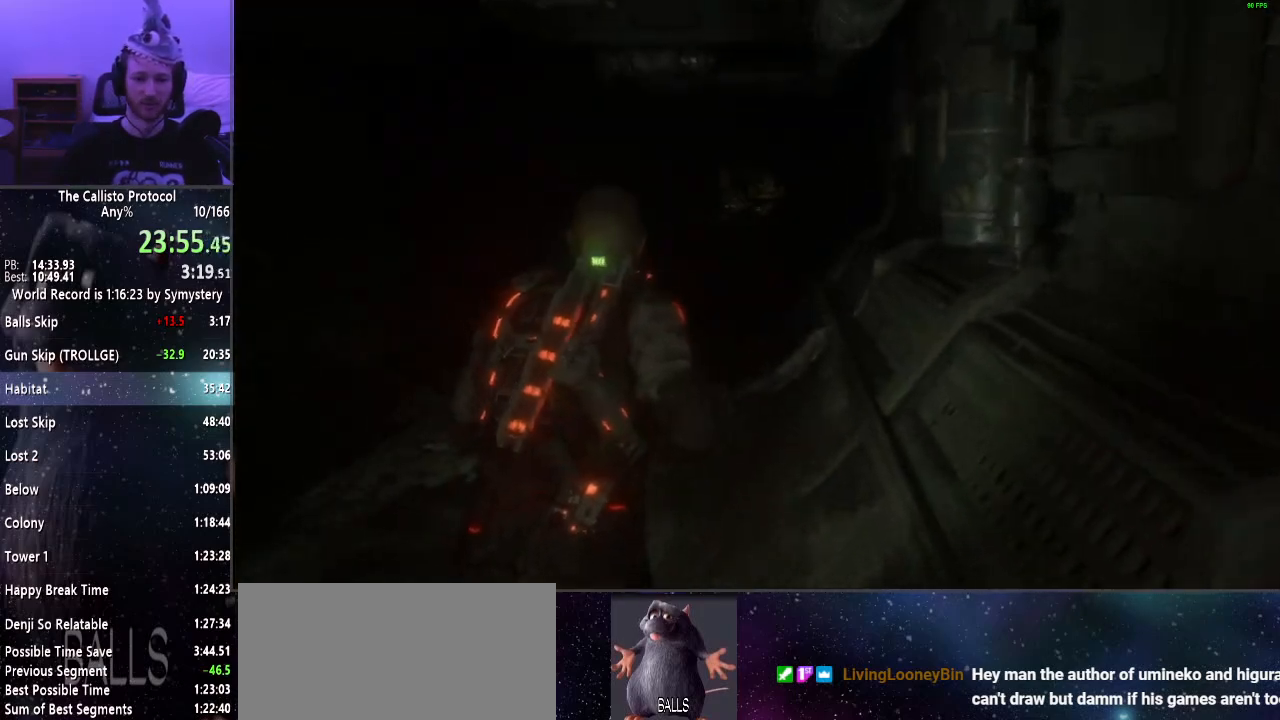
{"keys": ["shift", "w"], "mouse": [], "events": []}
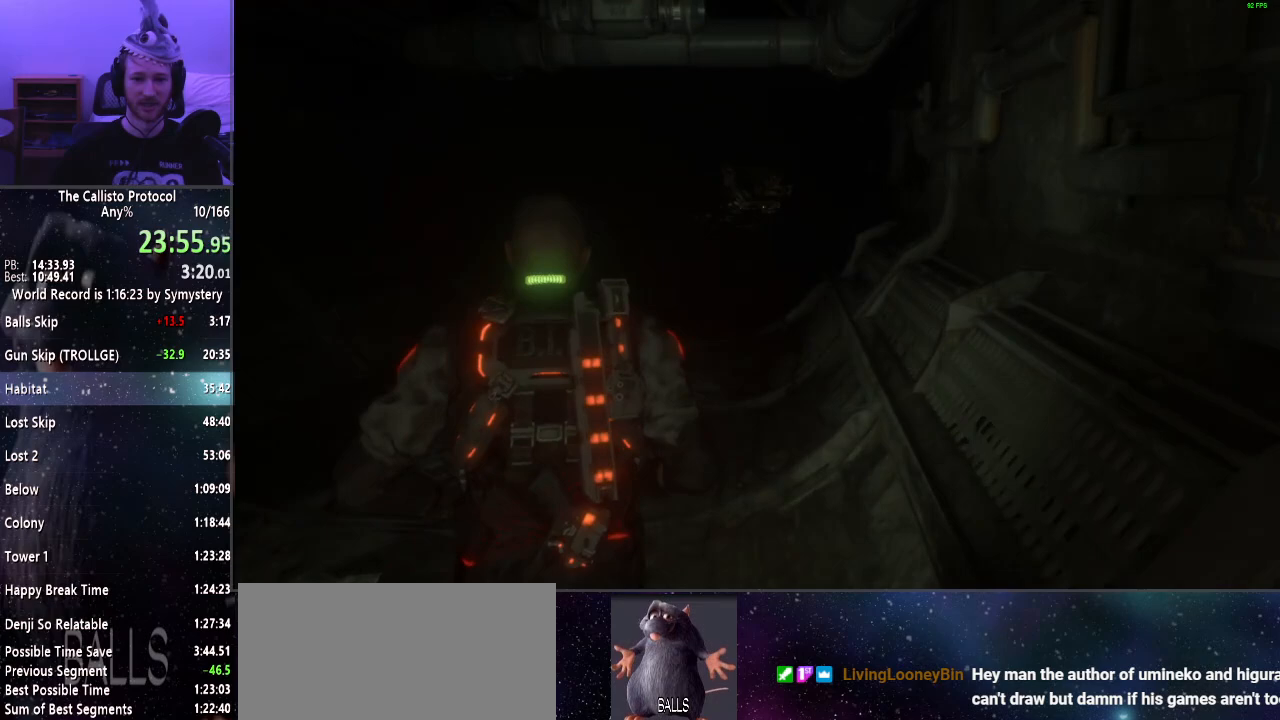
{"keys": ["shift", "w"], "mouse": [], "events": []}